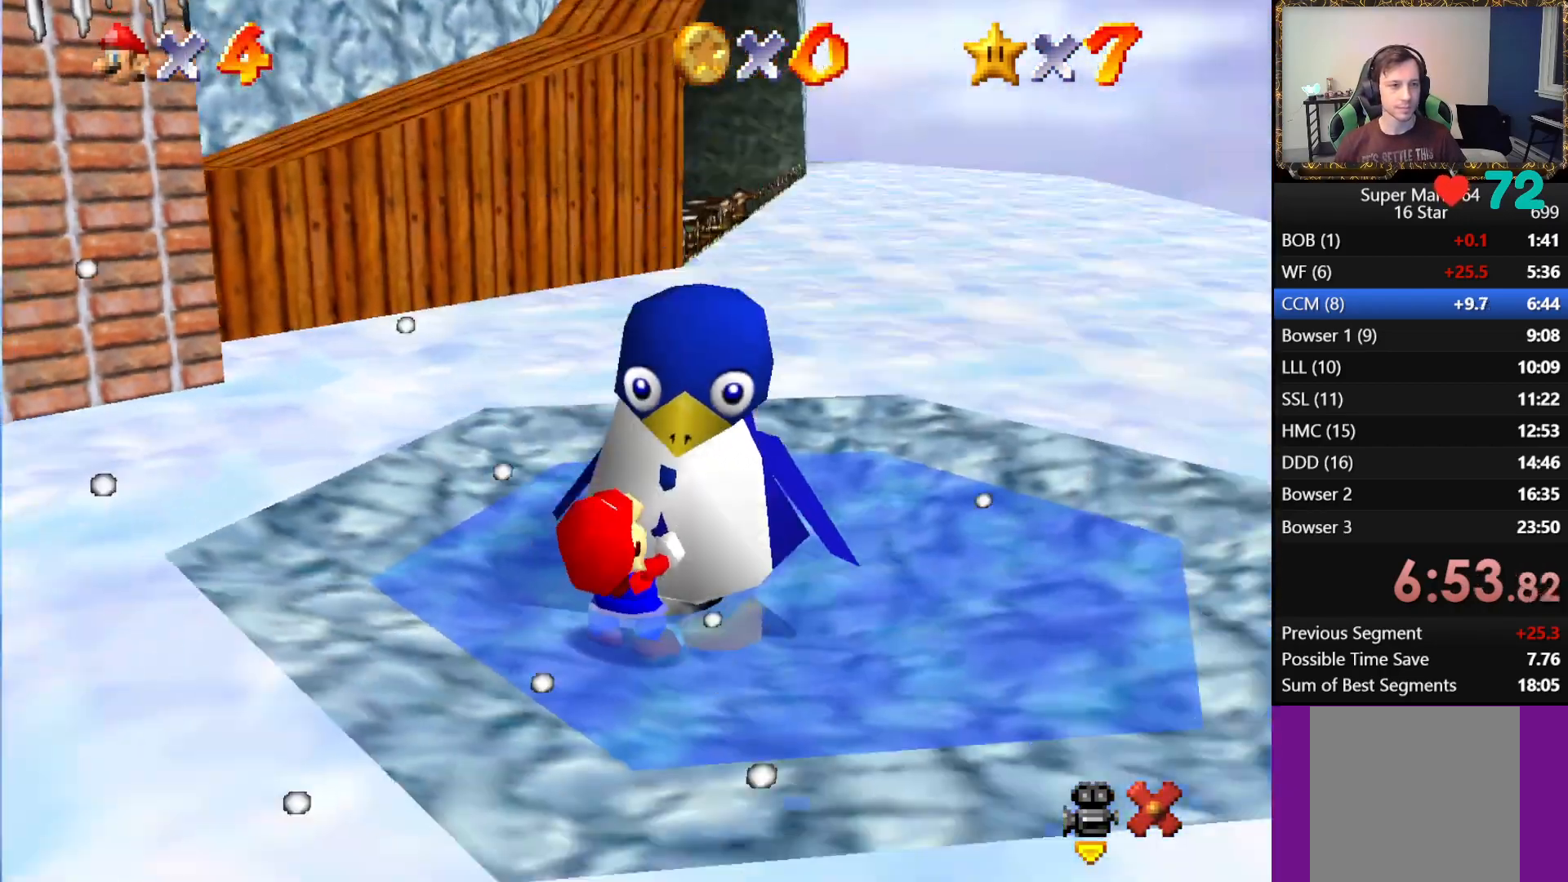
Gameplay with a controller (Xbox layout); each line is a JSON object with the inputs held at the frame after it. "events" lists button and stick changes between this image and that frame as [ms after this image, input, new state], when the widget could be followed in between.
{"buttons": [], "left_stick": "center", "right_stick": "center", "events": []}
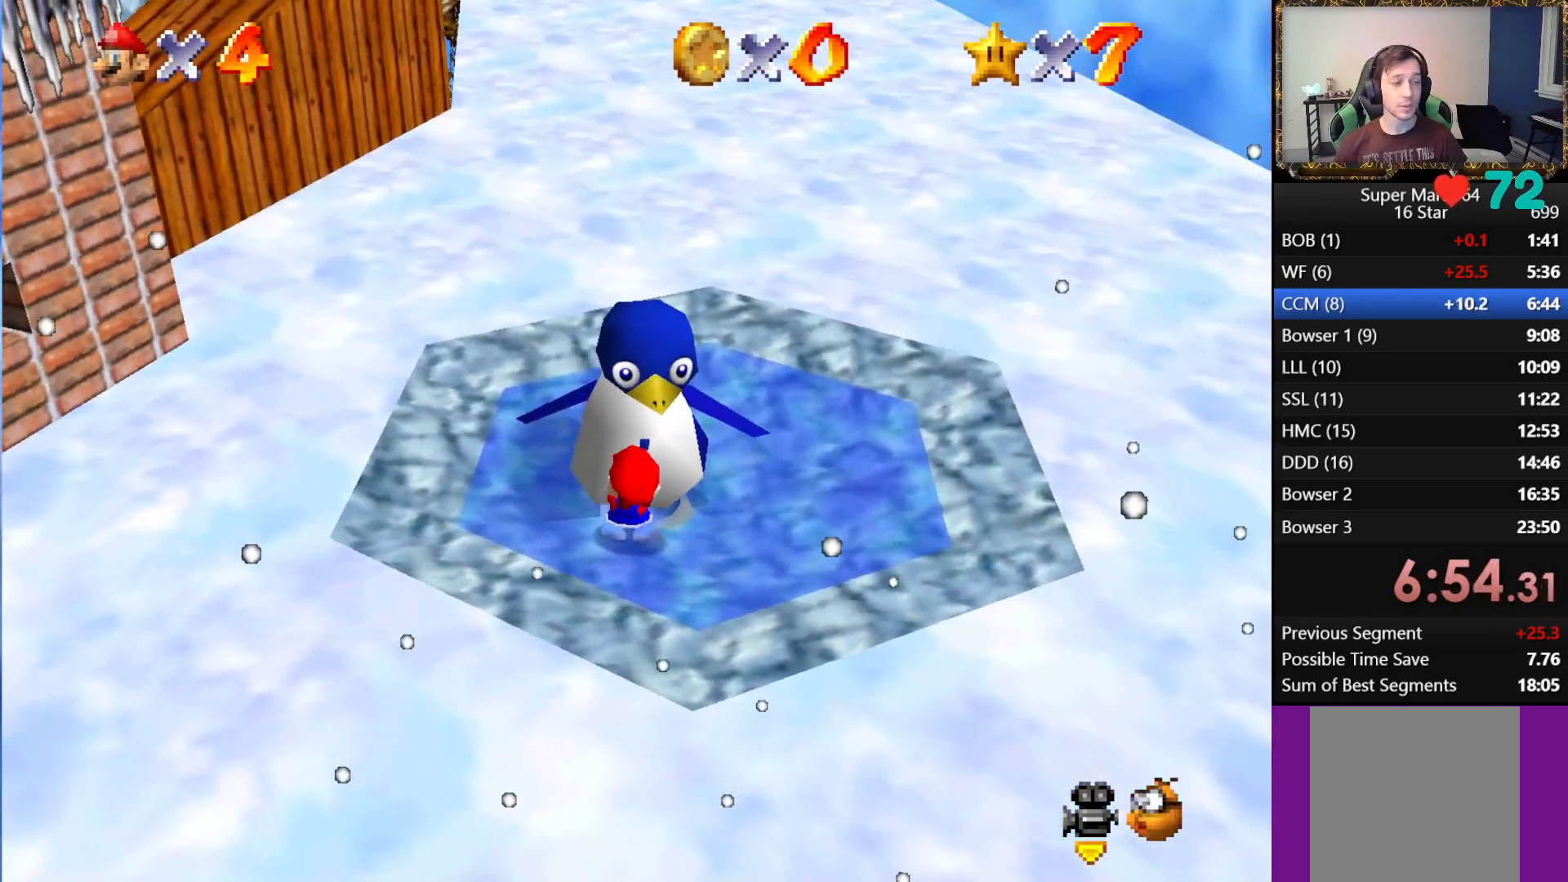
{"buttons": [], "left_stick": "center", "right_stick": "center", "events": []}
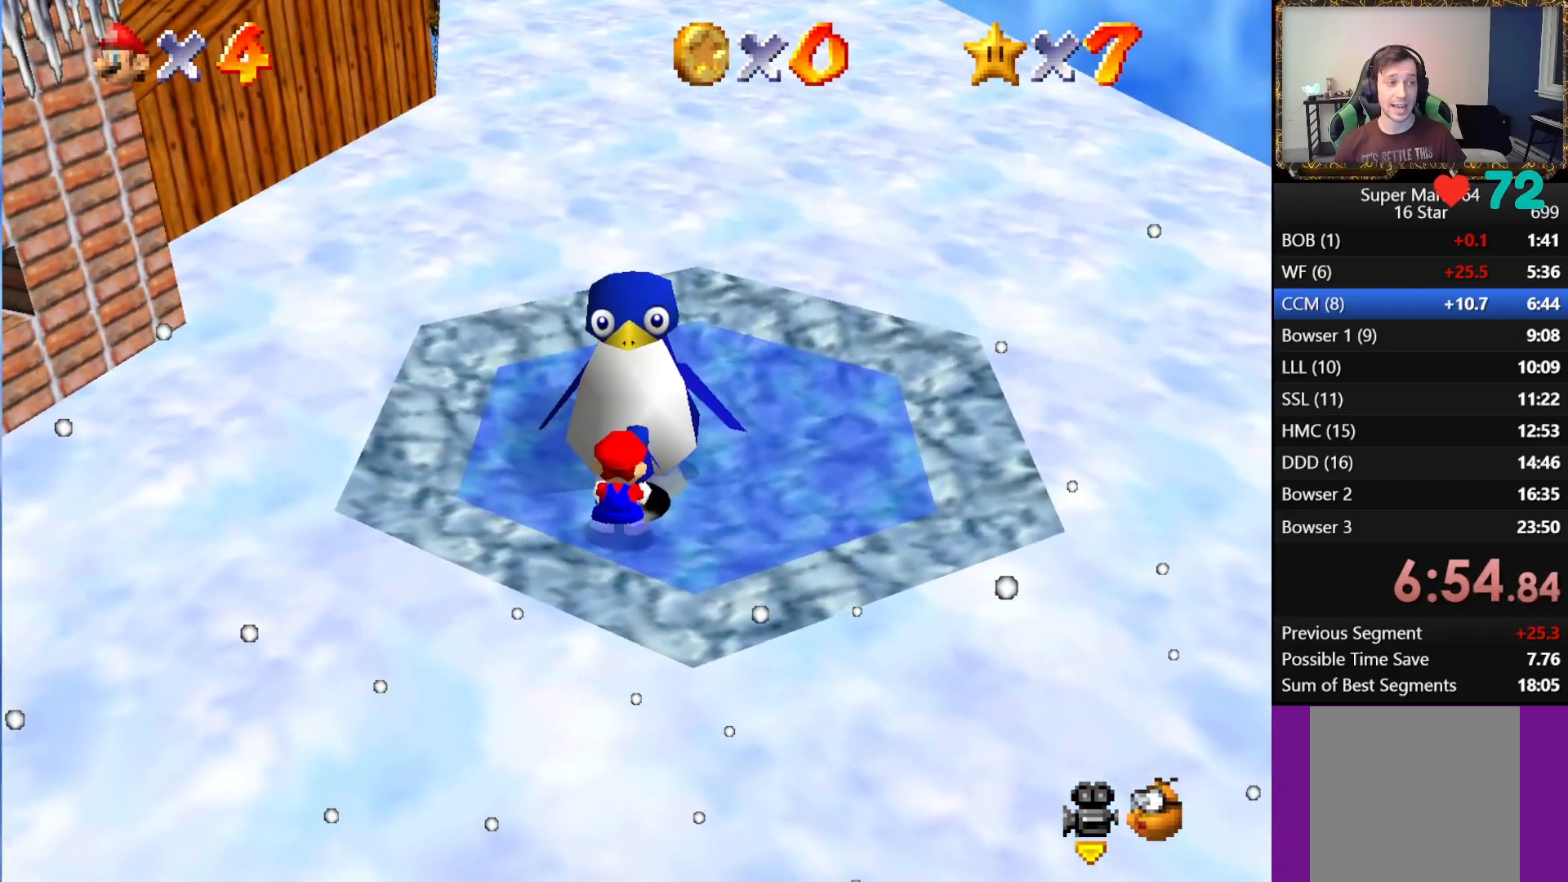
{"buttons": [], "left_stick": "center", "right_stick": "center", "events": []}
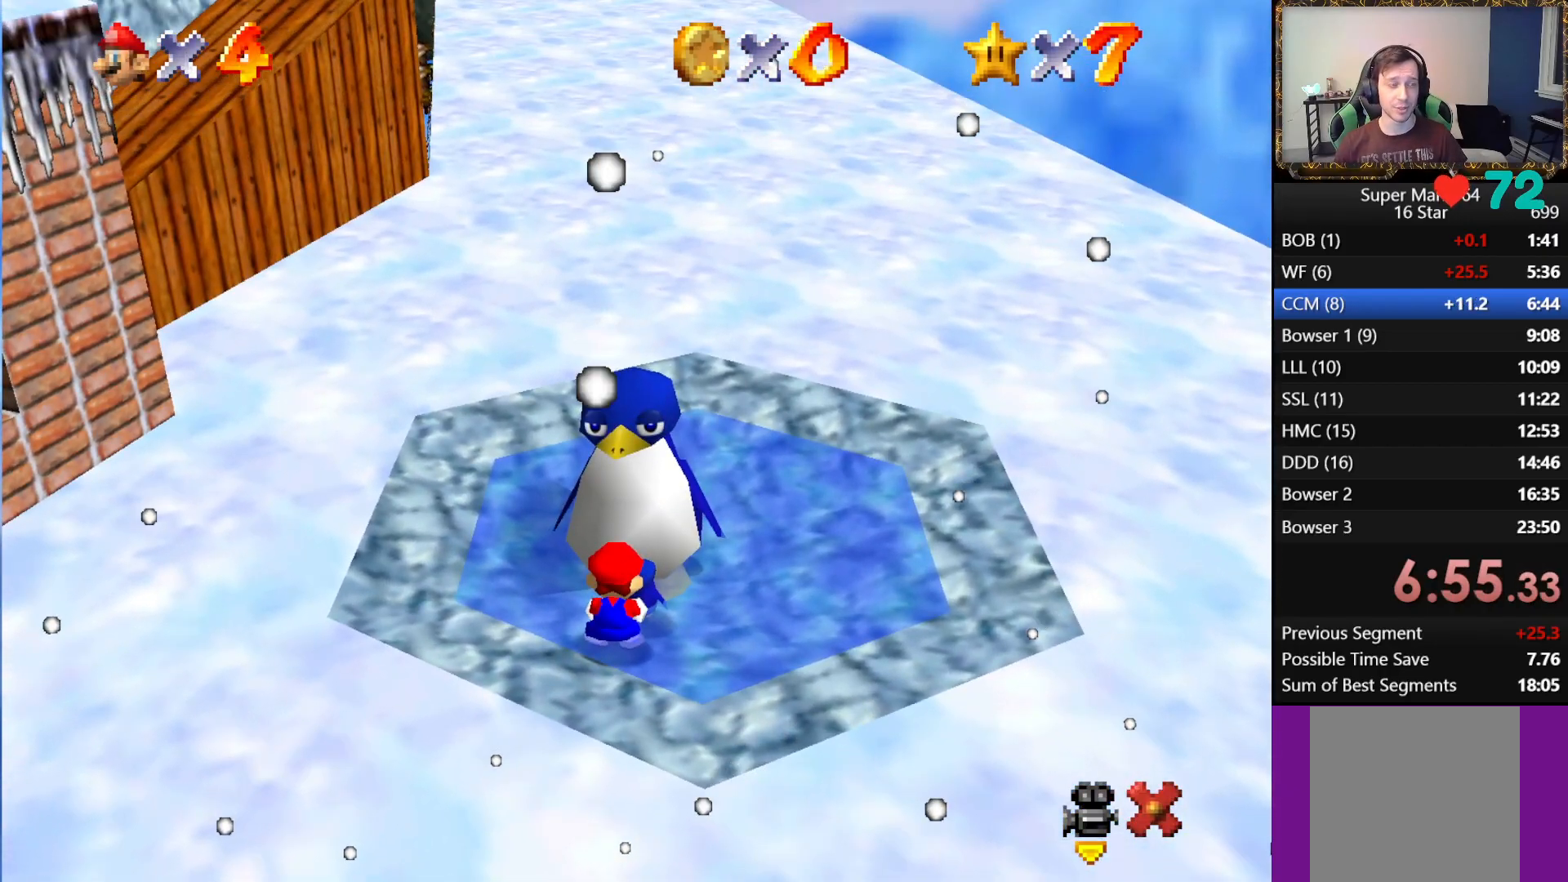
{"buttons": [], "left_stick": "center", "right_stick": "center", "events": []}
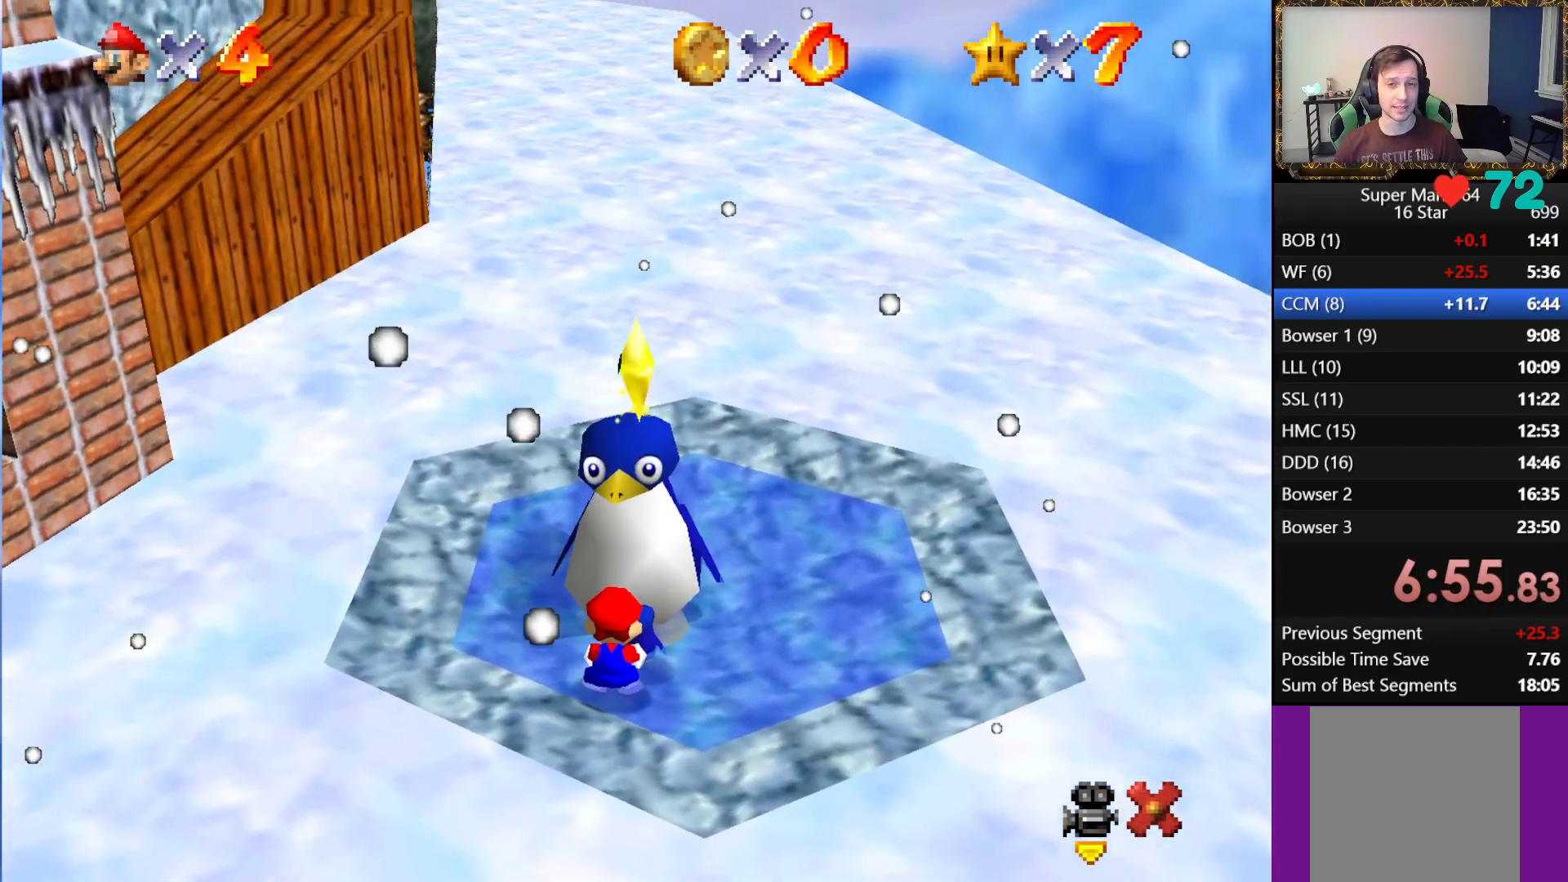
{"buttons": [], "left_stick": "center", "right_stick": "center", "events": []}
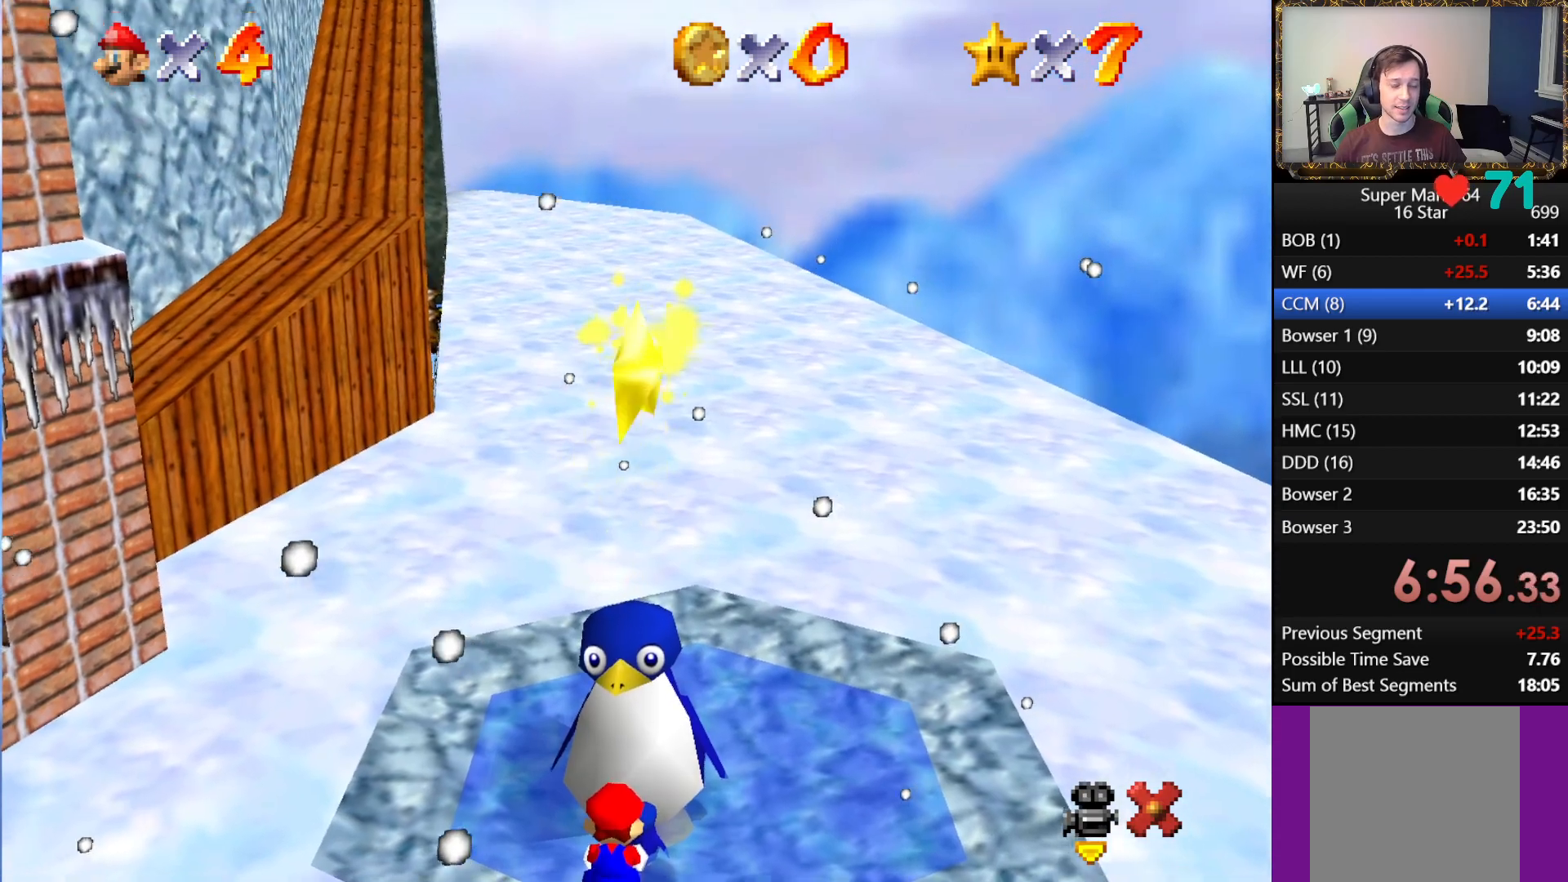
{"buttons": [], "left_stick": "down", "right_stick": "center", "events": [[200, "left_stick", "down"]]}
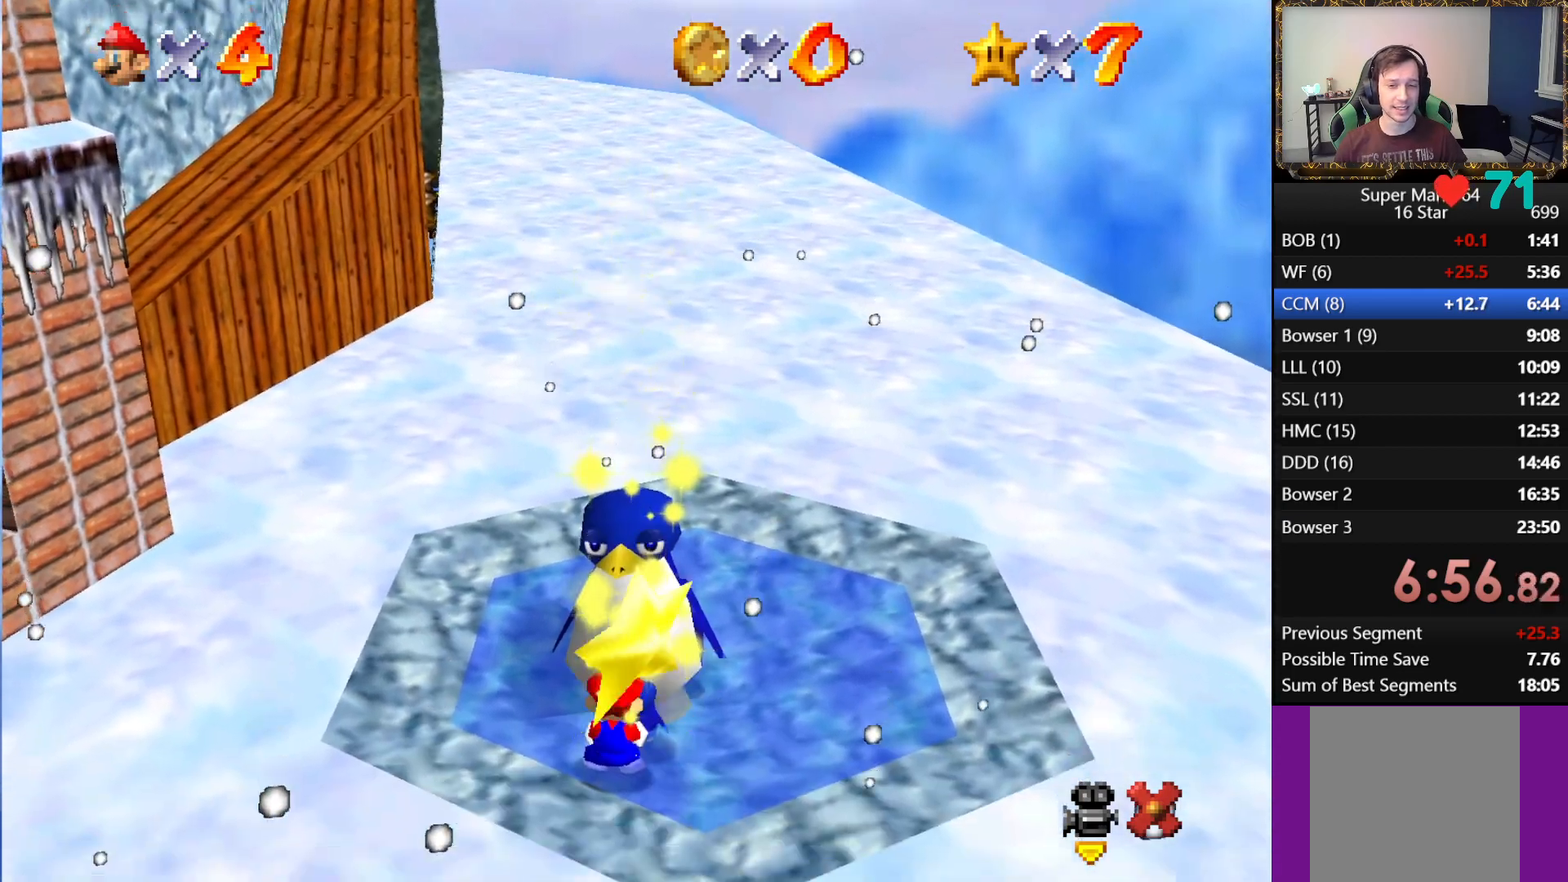
{"buttons": [], "left_stick": "down", "right_stick": "center", "events": []}
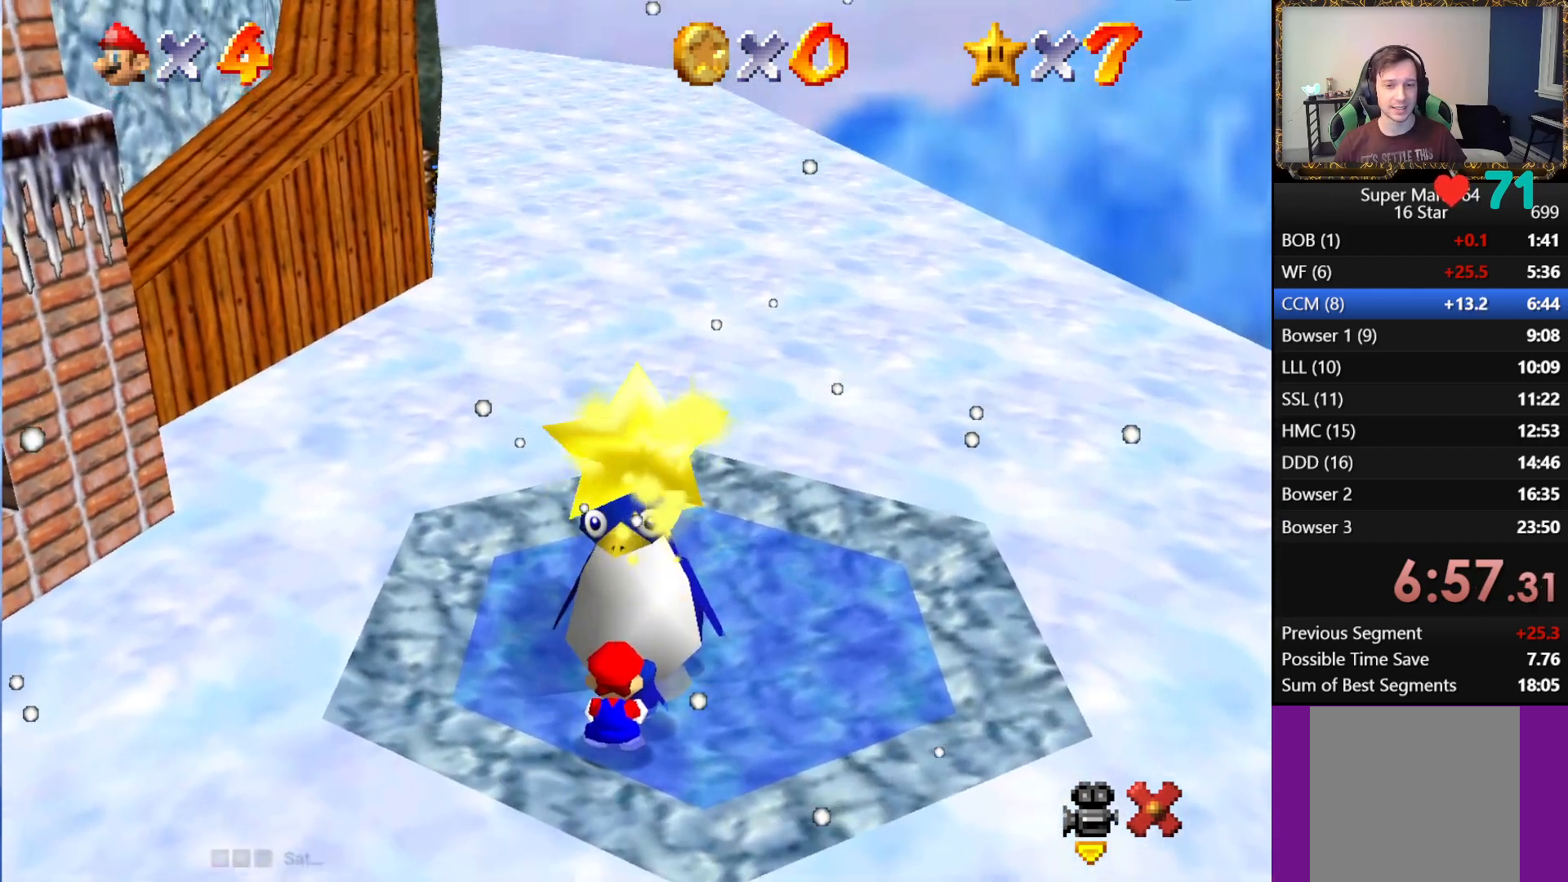
{"buttons": [], "left_stick": "down", "right_stick": "center", "events": []}
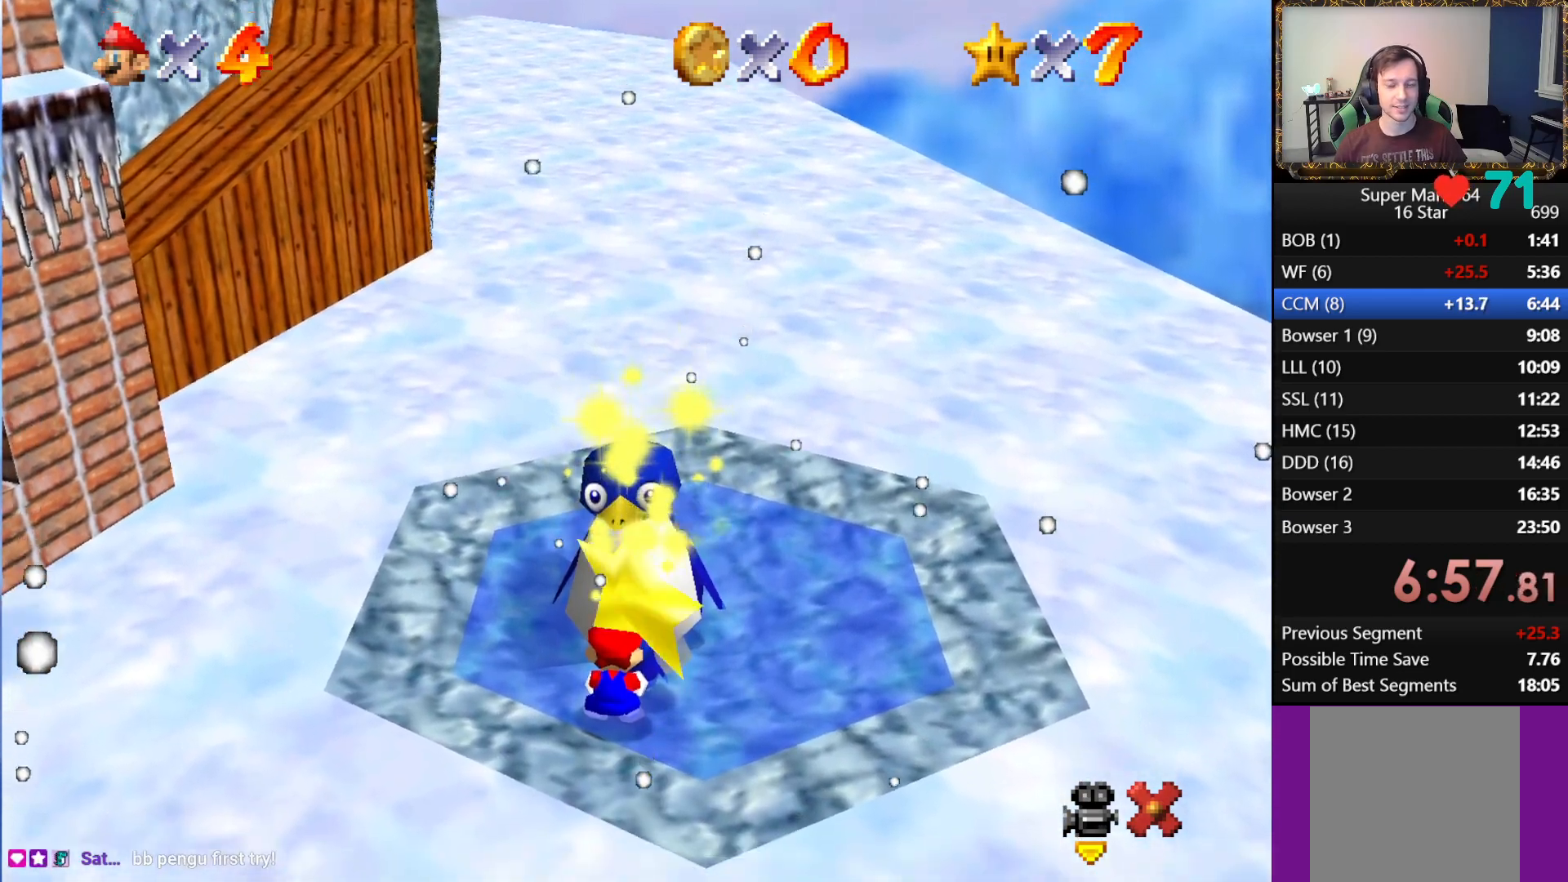
{"buttons": [], "left_stick": "down", "right_stick": "center", "events": []}
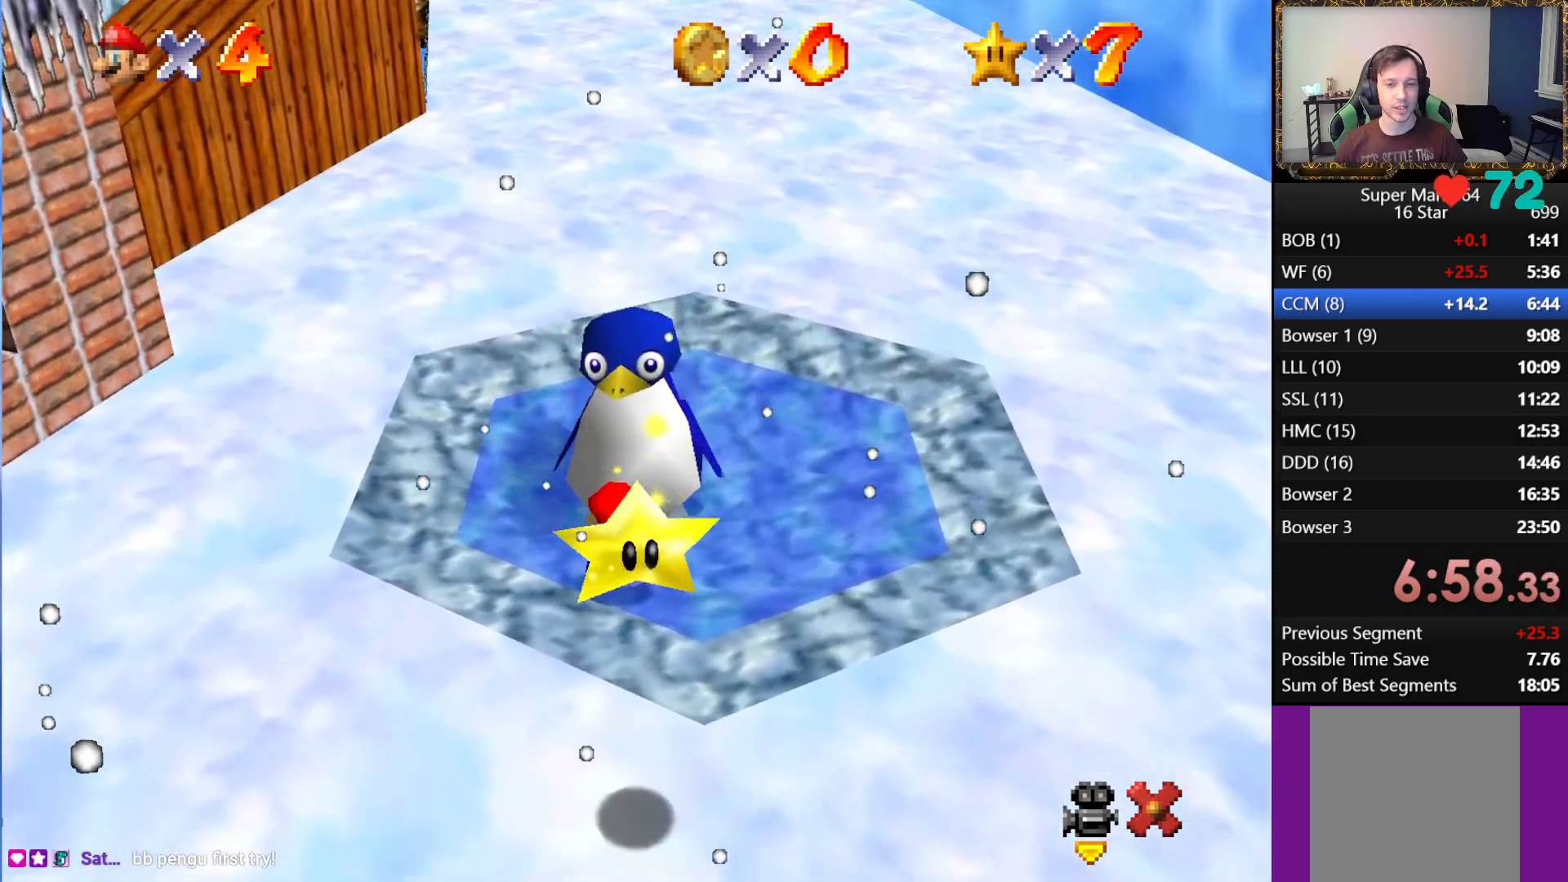
{"buttons": [], "left_stick": "down", "right_stick": "center", "events": []}
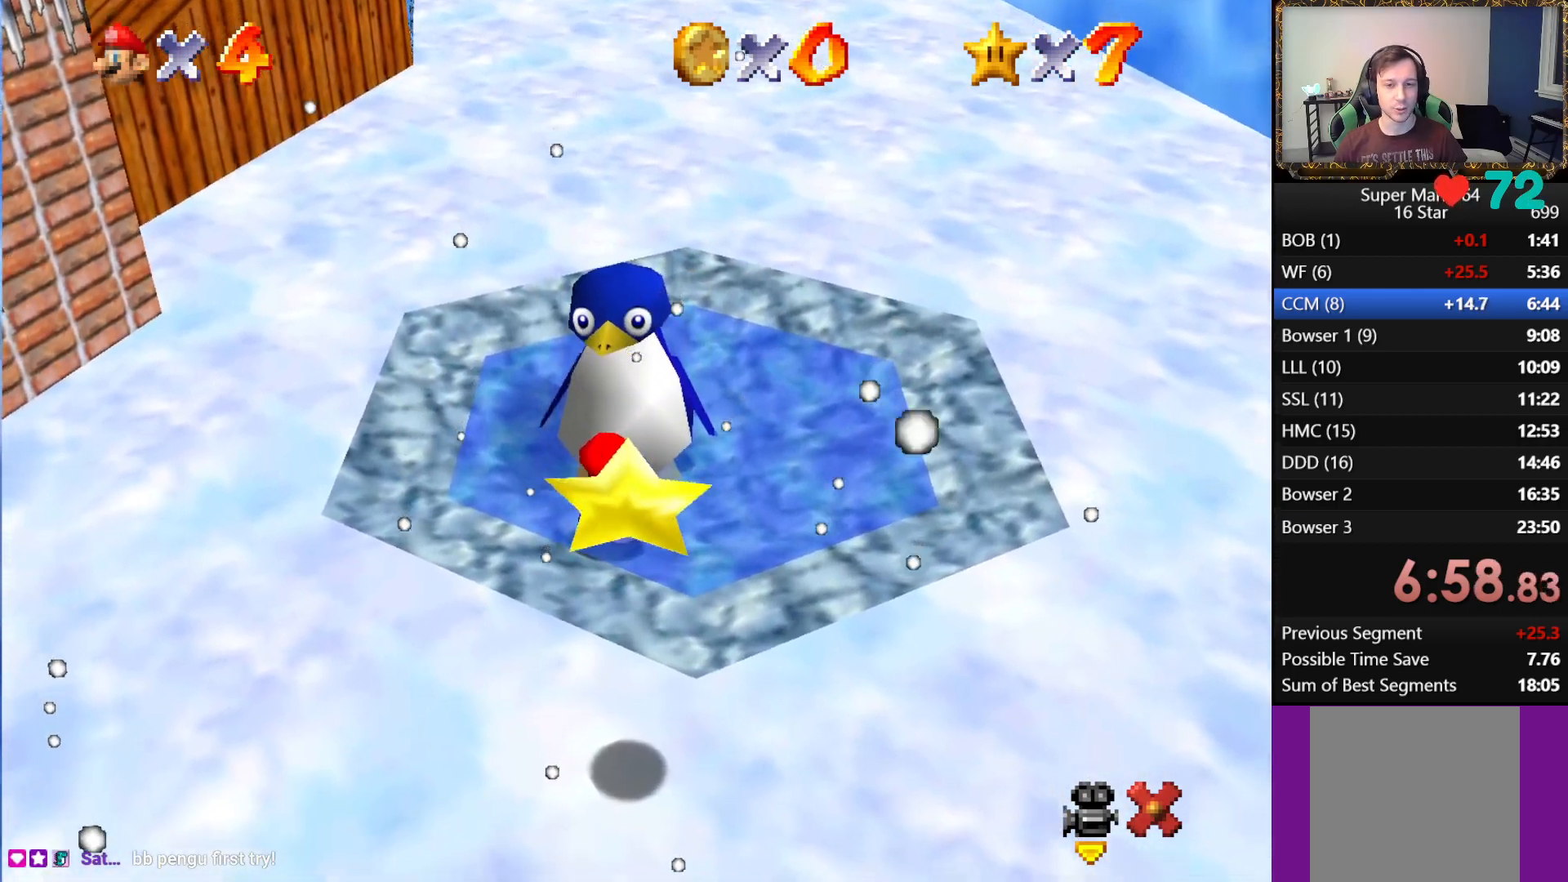
{"buttons": [], "left_stick": "down", "right_stick": "center", "events": []}
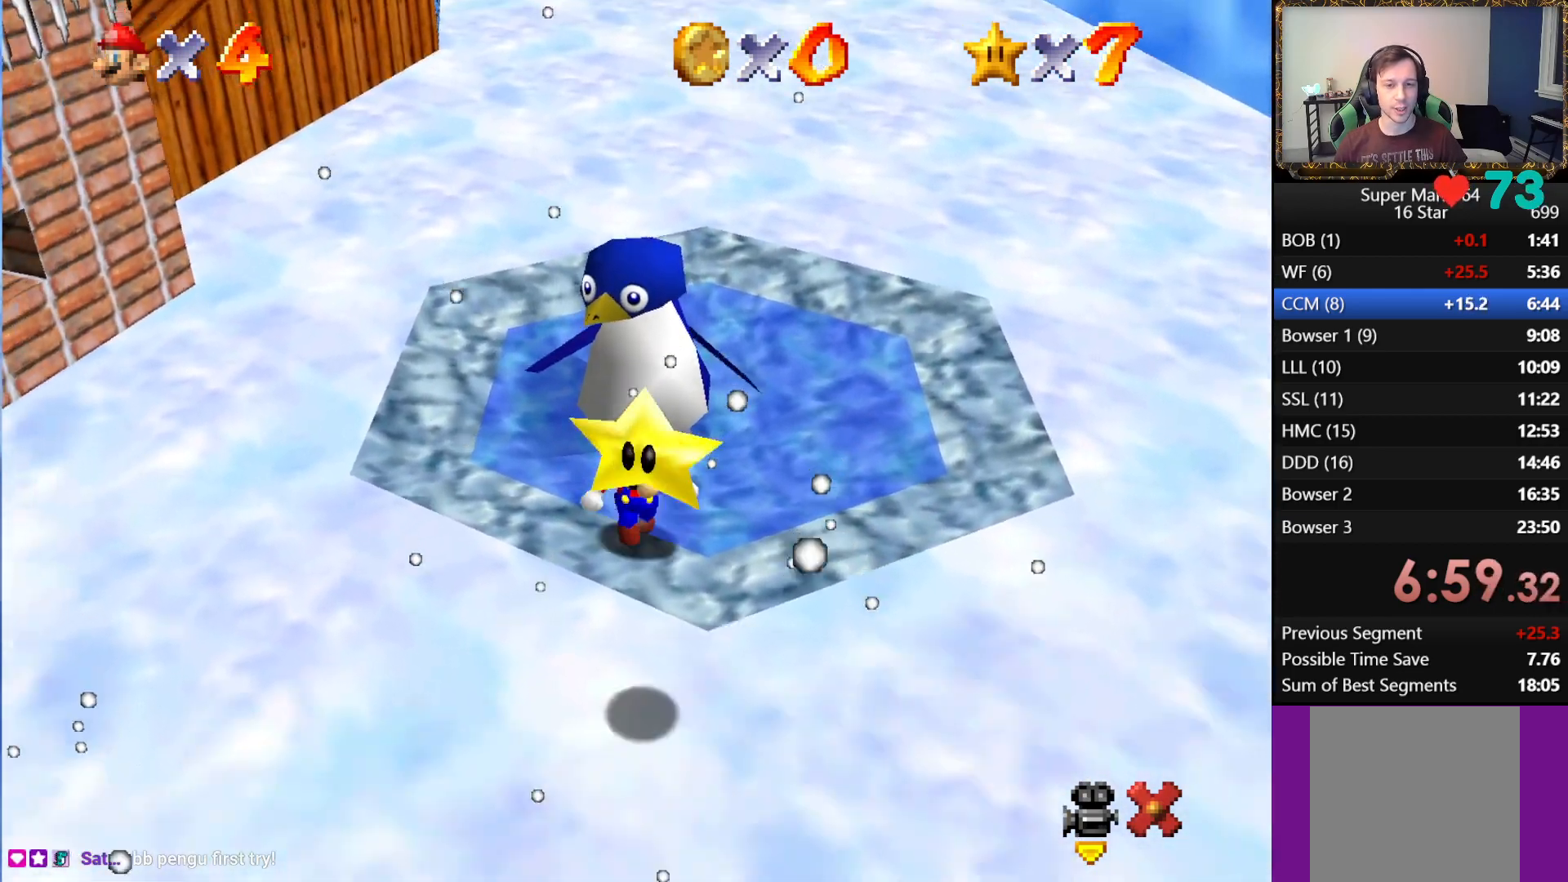
{"buttons": ["A", "L1"], "left_stick": "center", "right_stick": "center", "events": [[417, "A", "down"], [417, "left_stick", "center"], [500, "L1", "down"]]}
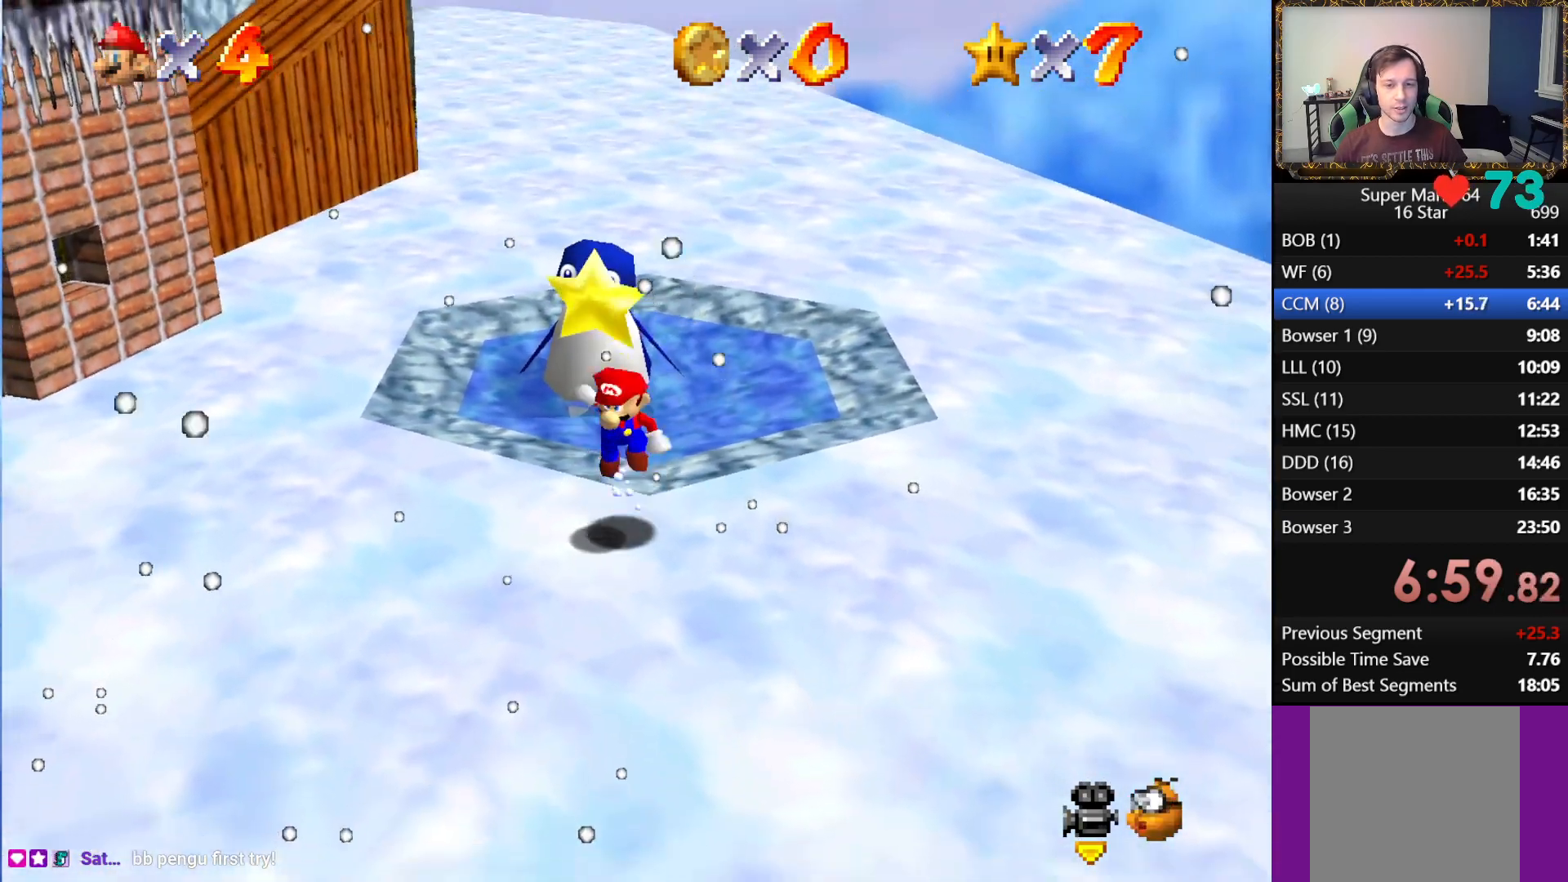
{"buttons": [], "left_stick": "center", "right_stick": "center", "events": [[33, "A", "up"], [167, "L1", "up"]]}
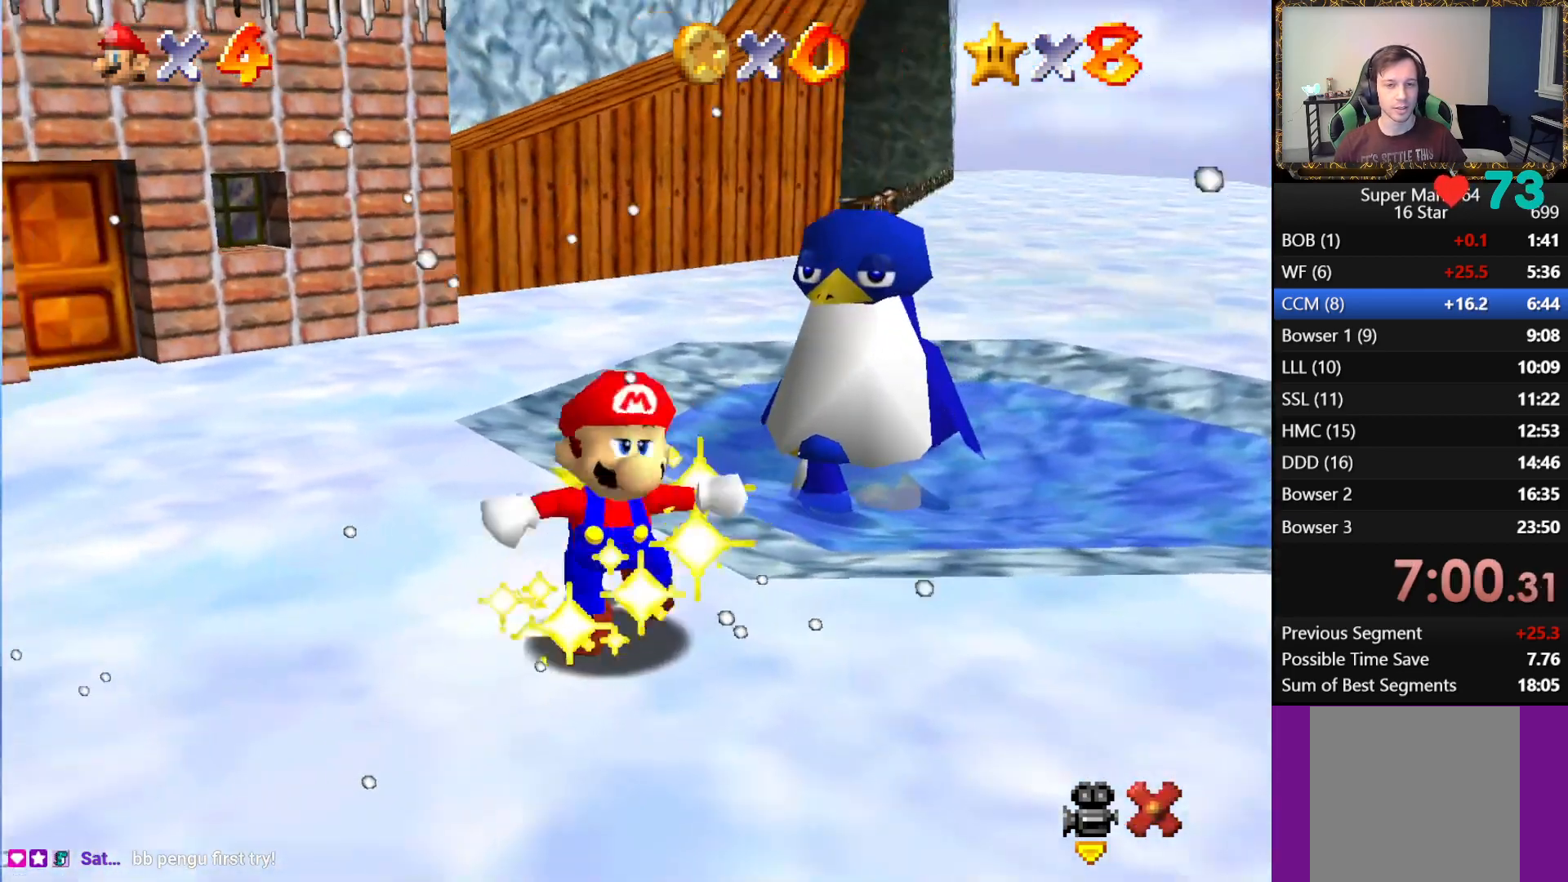
{"buttons": [], "left_stick": "center", "right_stick": "center", "events": []}
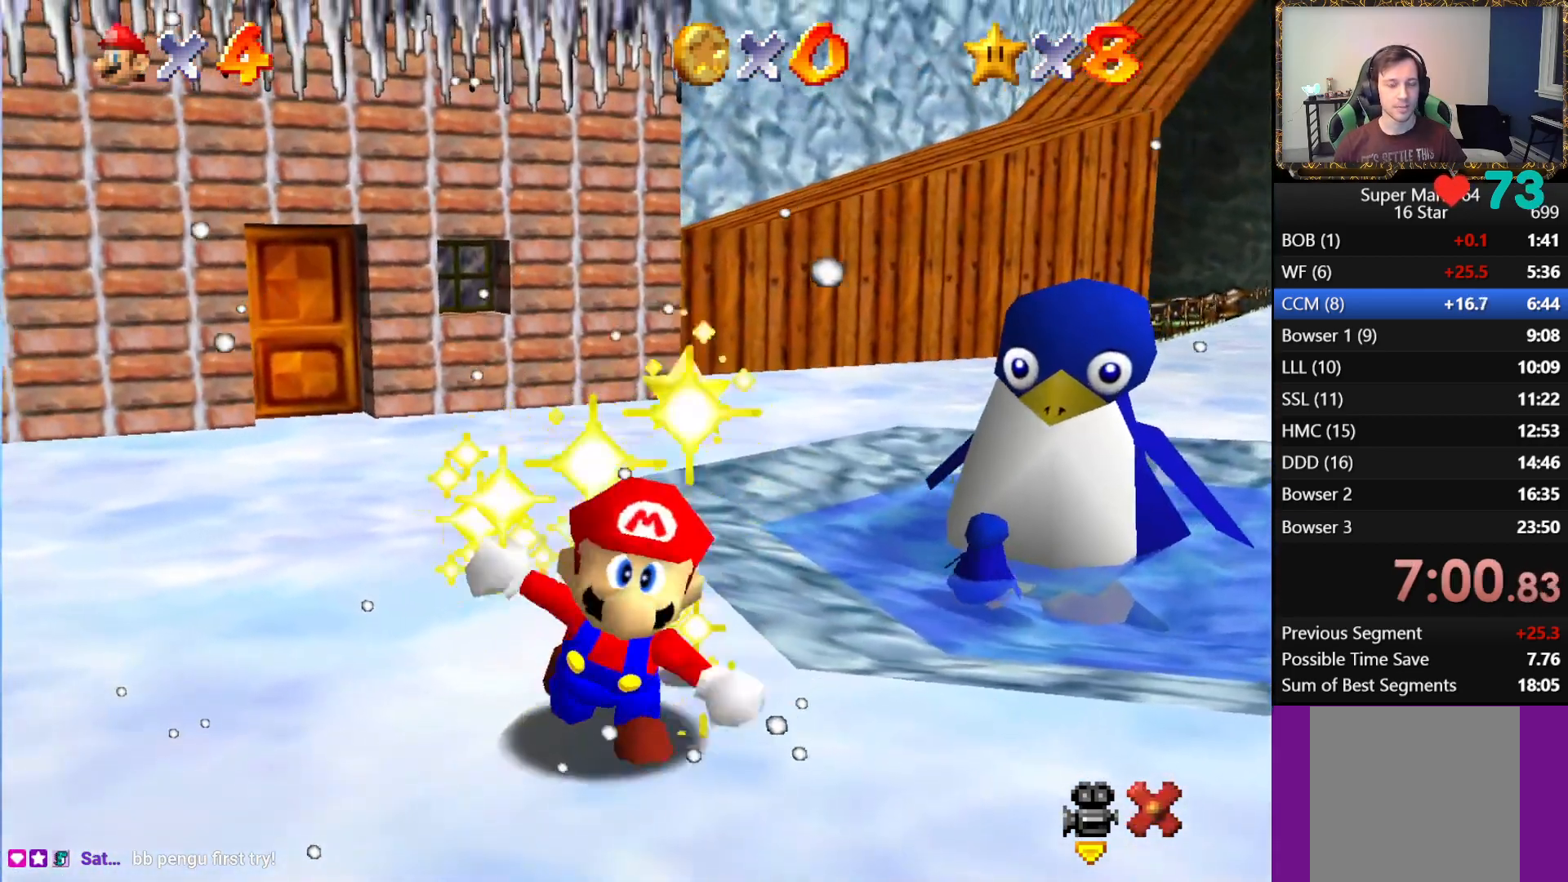
{"buttons": [], "left_stick": "center", "right_stick": "center", "events": []}
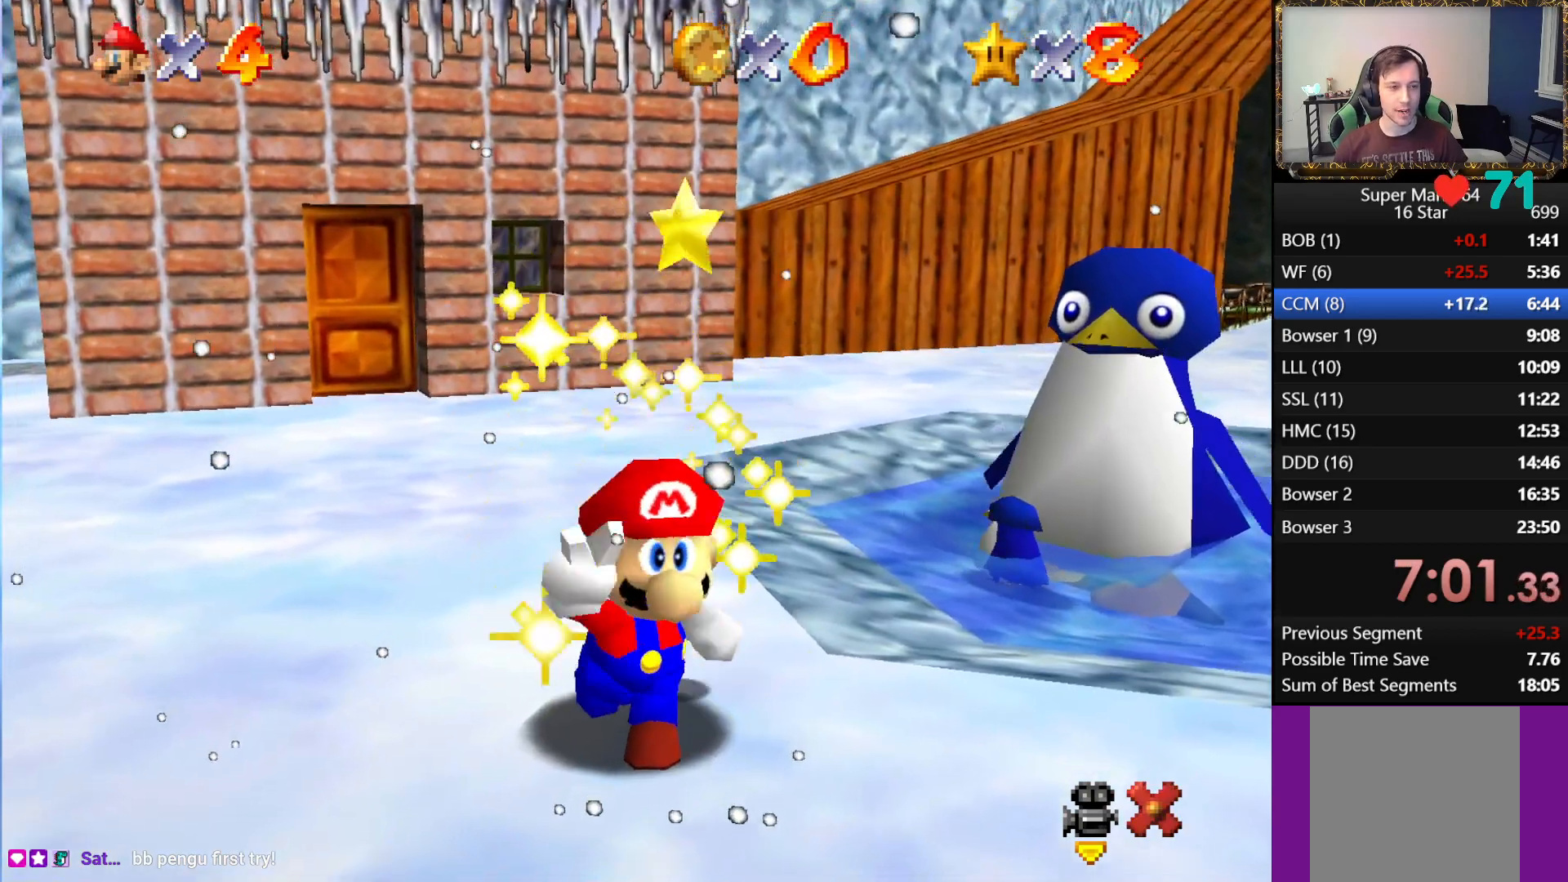
{"buttons": ["A"], "left_stick": "center", "right_stick": "center", "events": [[483, "A", "down"]]}
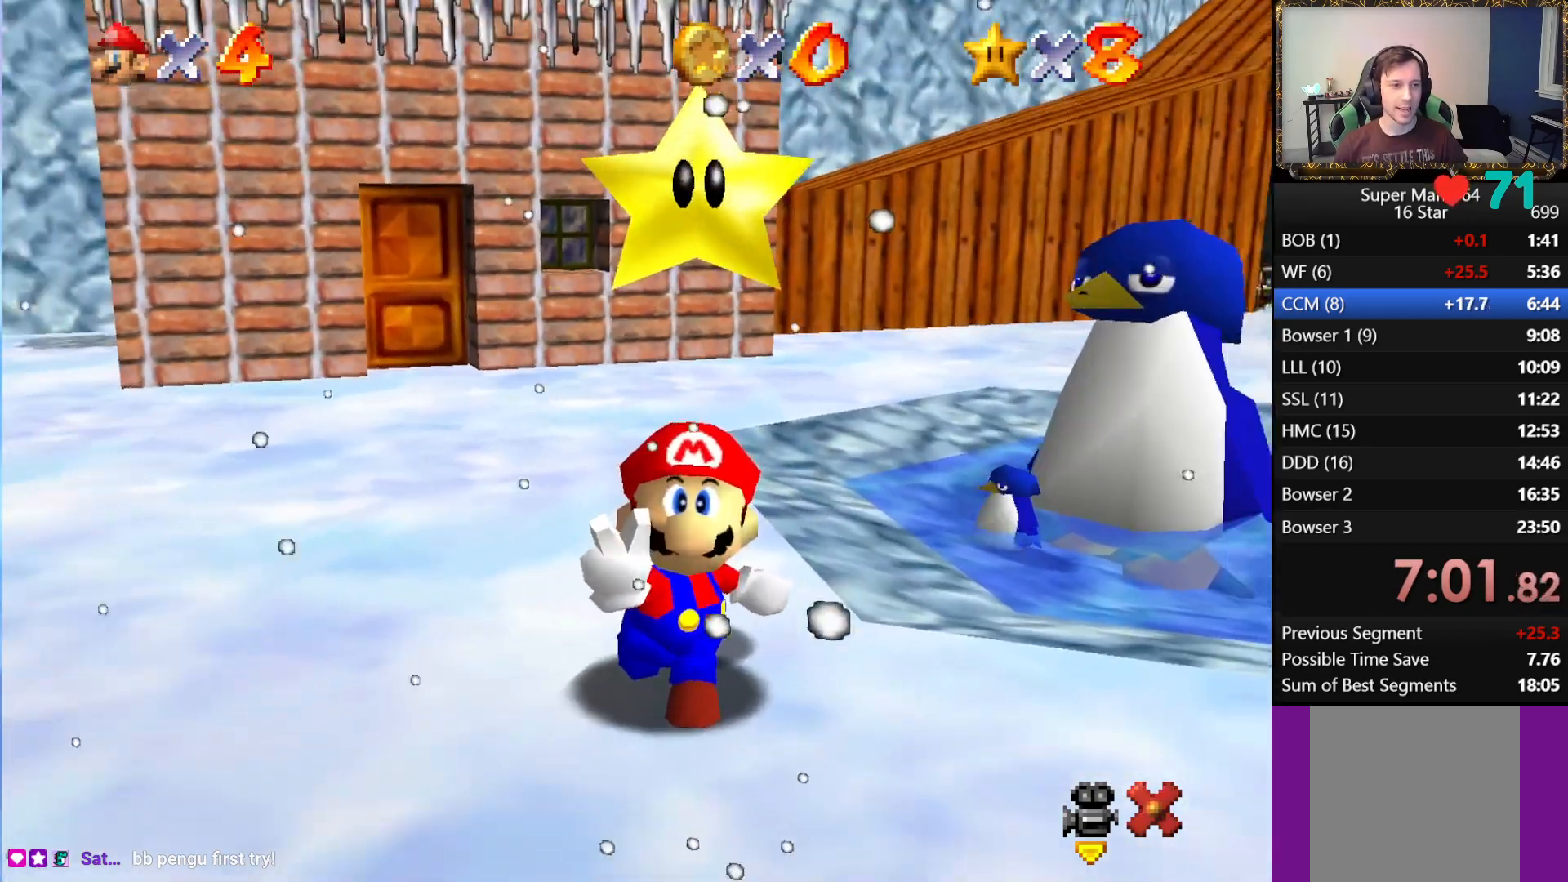
{"buttons": [], "left_stick": "center", "right_stick": "center", "events": [[33, "A", "up"], [67, "B", "down"], [117, "A", "down"], [117, "B", "up"], [183, "A", "up"], [200, "B", "down"], [267, "A", "down"], [283, "B", "up"], [333, "A", "up"], [350, "B", "down"], [417, "B", "up"]]}